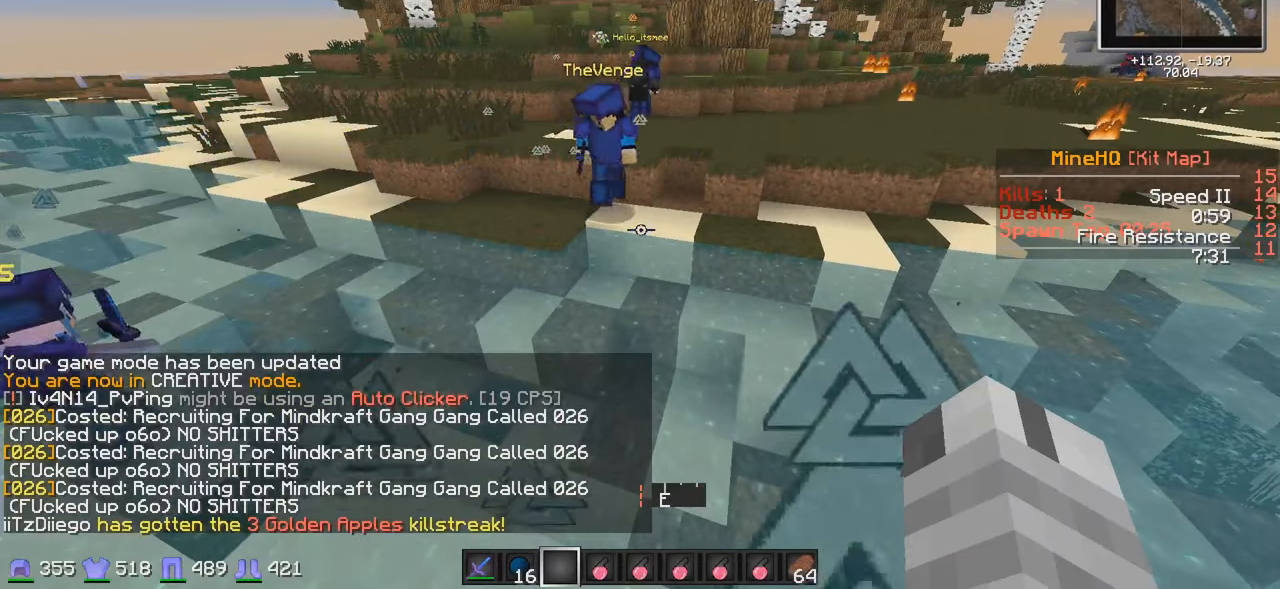
Gameplay with keyboard; each line is a JSON object with the keys held at the frame after it. "events" lists presses ("down") and releases ("up") of "a", "d", "s" and "w" between this image and that frame as [ms after this image, input, new state], when the widget could be followed in between. No other keys are recorded. Mouse input is not recorded.
{"keys": ["d"], "events": [[167, "s", "down"], [283, "a", "down"], [417, "a", "up"], [417, "s", "up"], [467, "d", "down"]]}
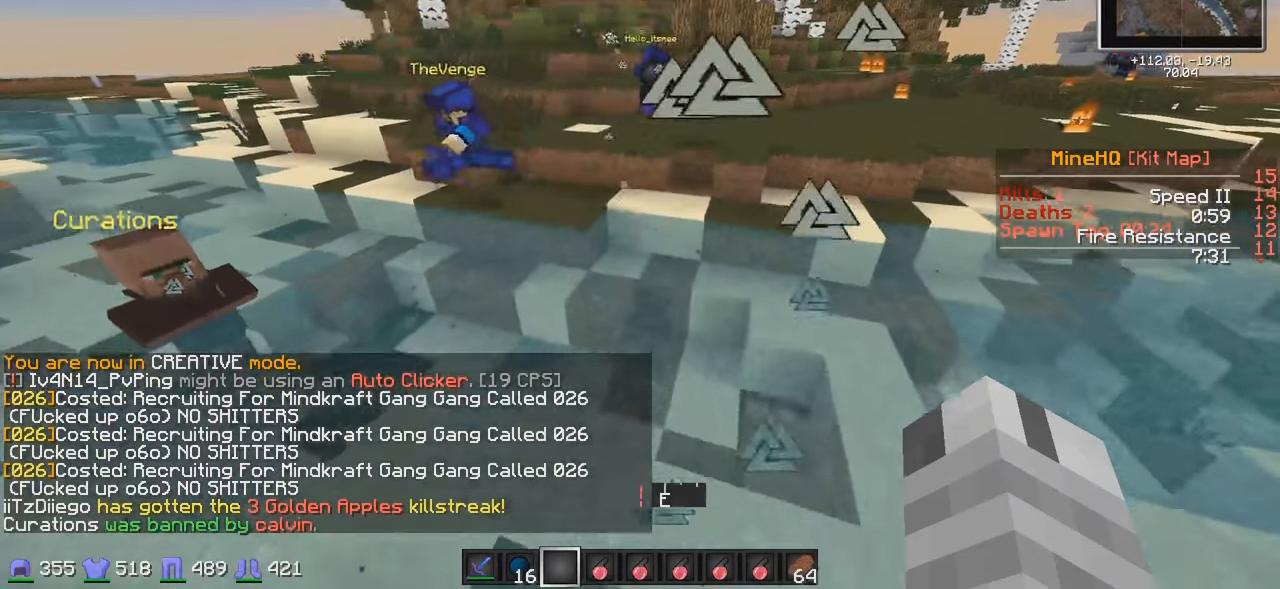
{"keys": ["d", "w"], "events": [[117, "w", "down"], [167, "a", "down"], [167, "d", "up"], [317, "d", "down"], [367, "a", "up"]]}
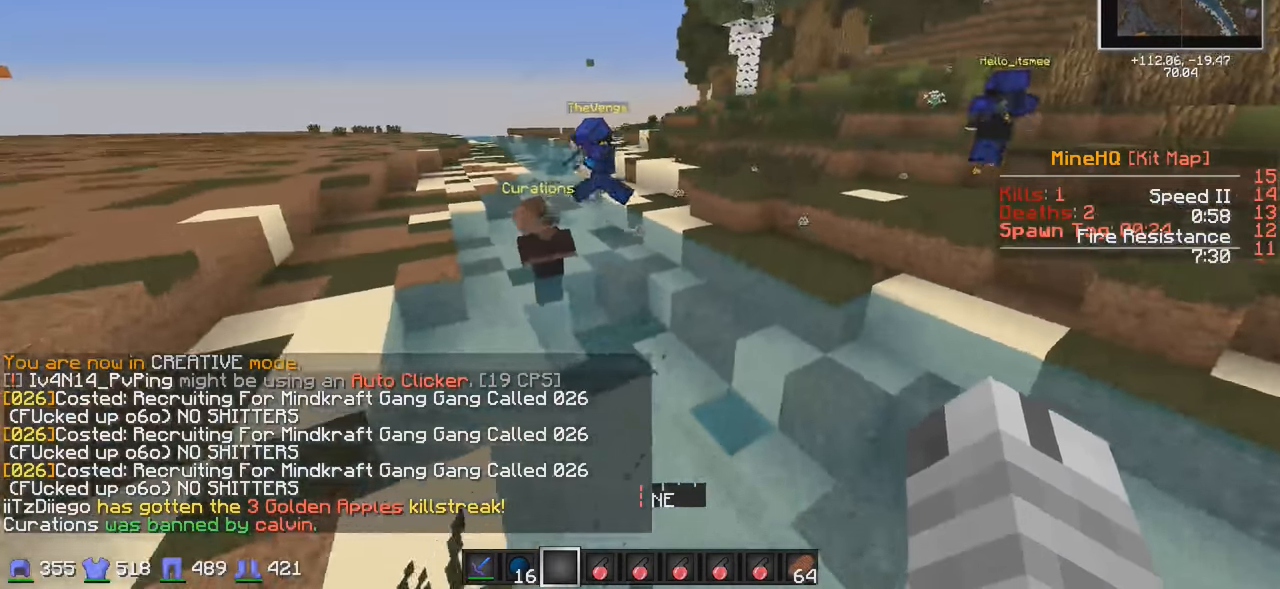
{"keys": ["w"], "events": [[317, "d", "up"]]}
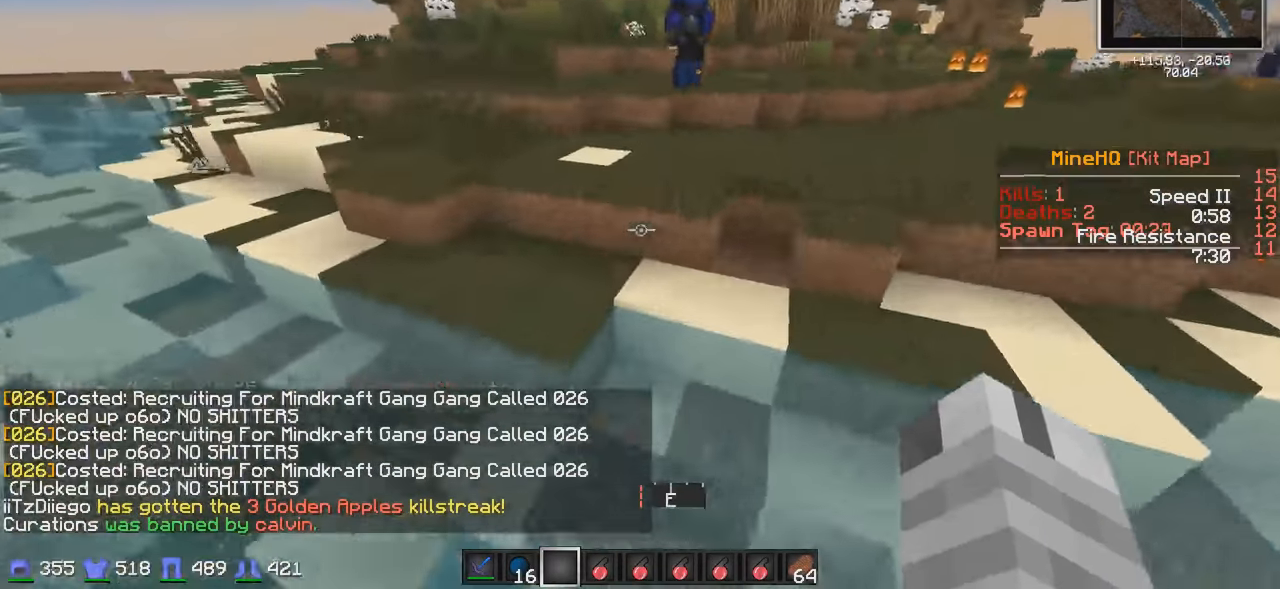
{"keys": ["d"], "events": [[67, "w", "up"], [267, "s", "down"], [317, "d", "down"], [417, "s", "up"]]}